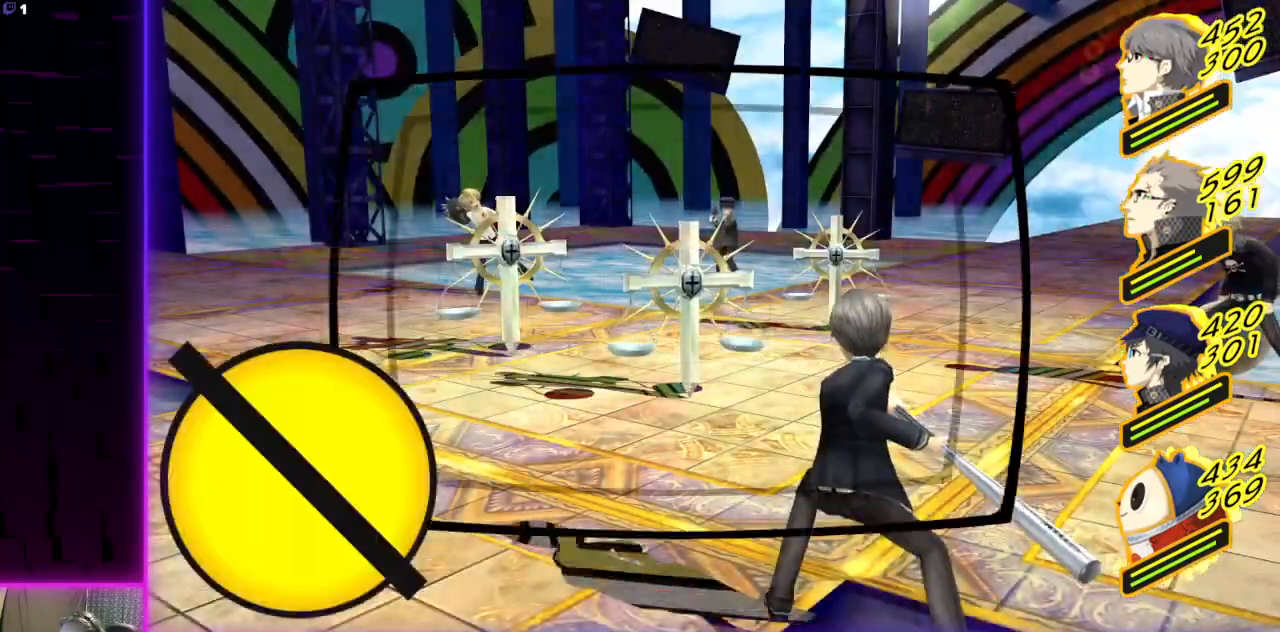
Gameplay with a controller (Xbox layout); each line is a JSON object with the inputs held at the frame after it. "events" lists button and stick changes between this image and that frame as [ms after this image, input, new state], when the widget could be followed in between.
{"buttons": [], "left_stick": "center", "right_stick": "center", "events": [[67, "A", "down"], [167, "A", "up"]]}
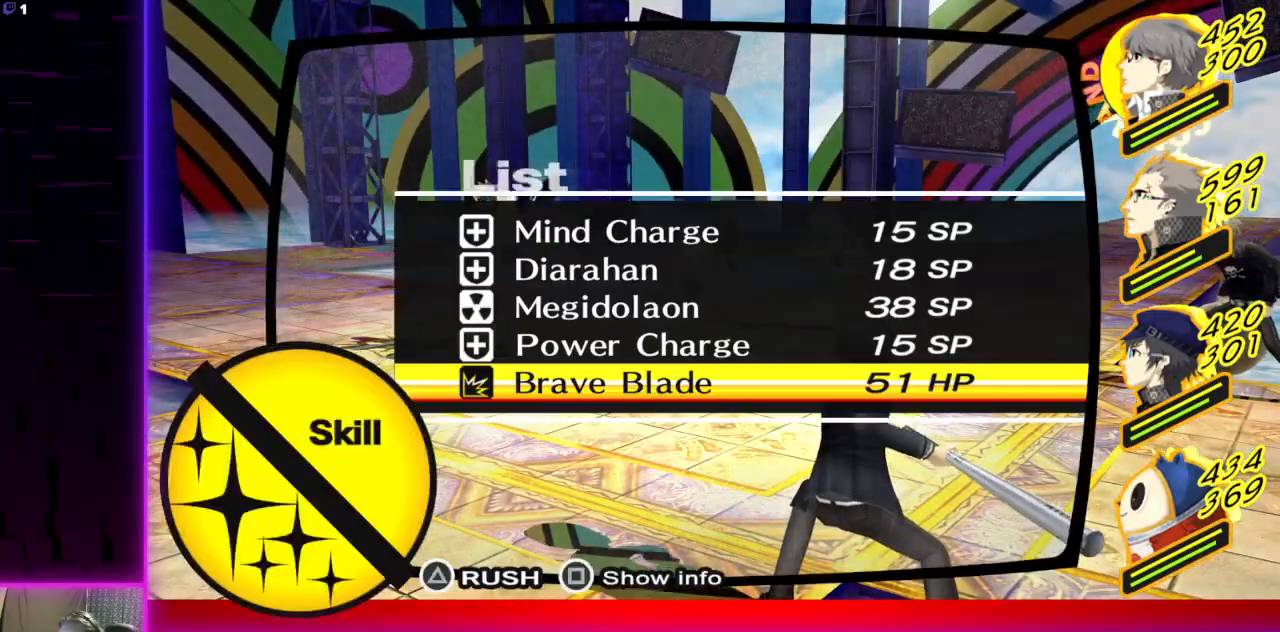
{"buttons": [], "left_stick": "center", "right_stick": "center", "events": []}
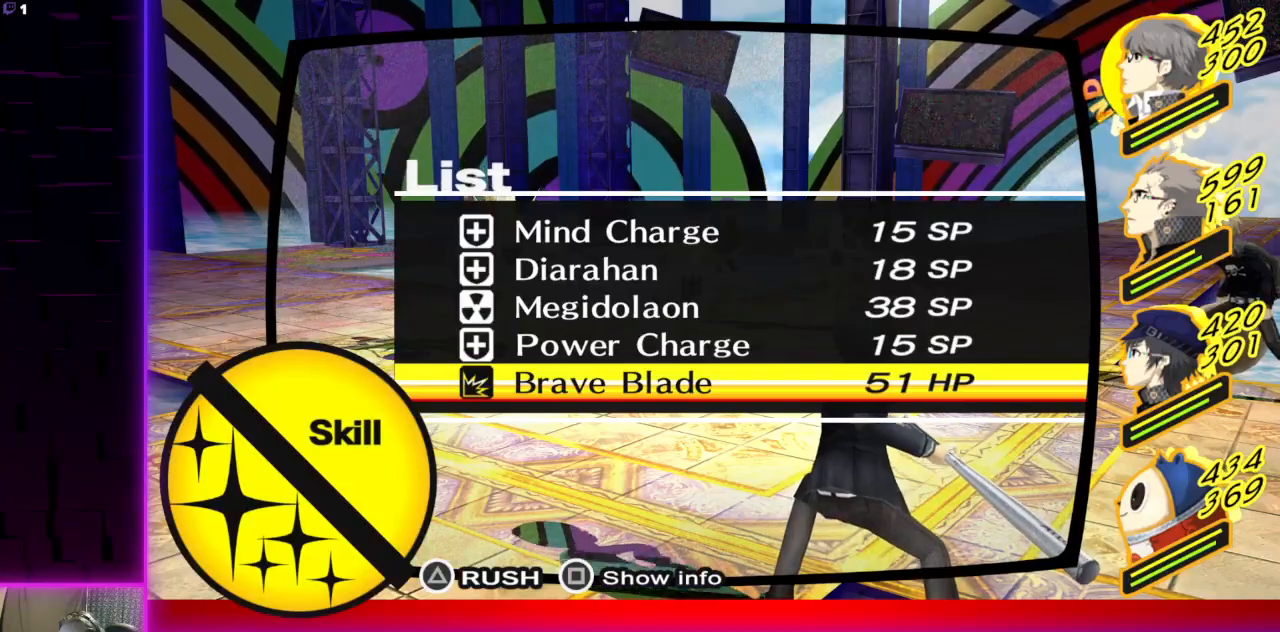
{"buttons": ["DPAD_UP"], "left_stick": "center", "right_stick": "center", "events": [[434, "DPAD_UP", "down"]]}
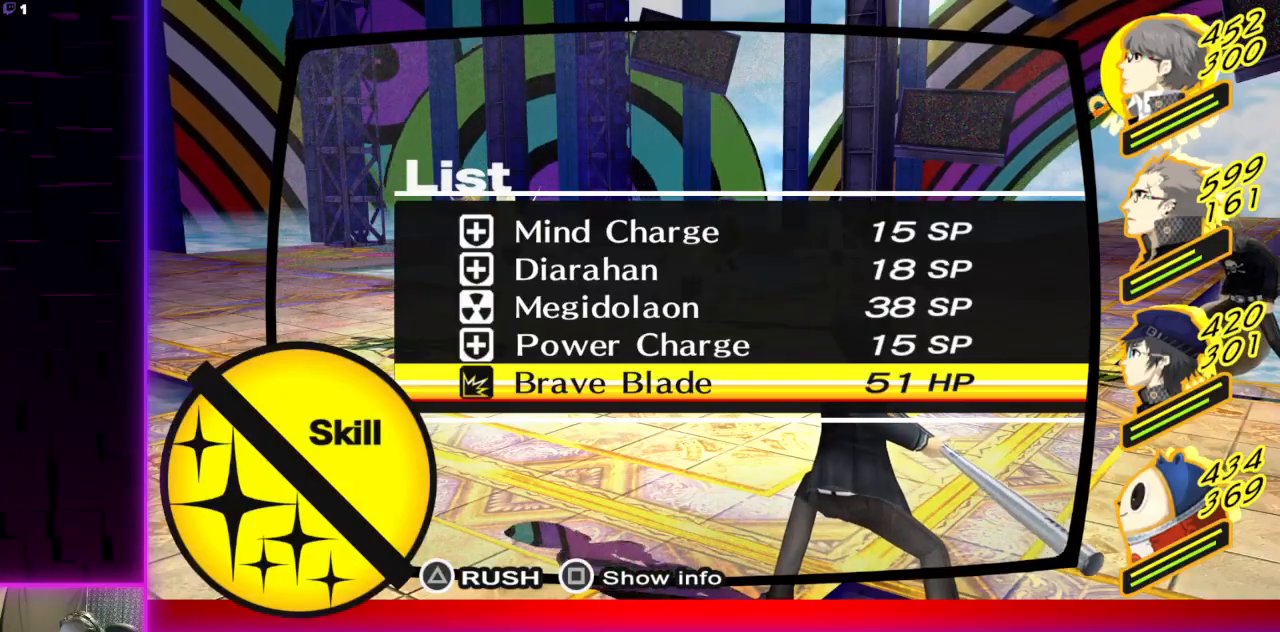
{"buttons": [], "left_stick": "center", "right_stick": "center", "events": [[33, "DPAD_UP", "up"], [66, "DPAD_UP", "down"], [166, "DPAD_UP", "up"]]}
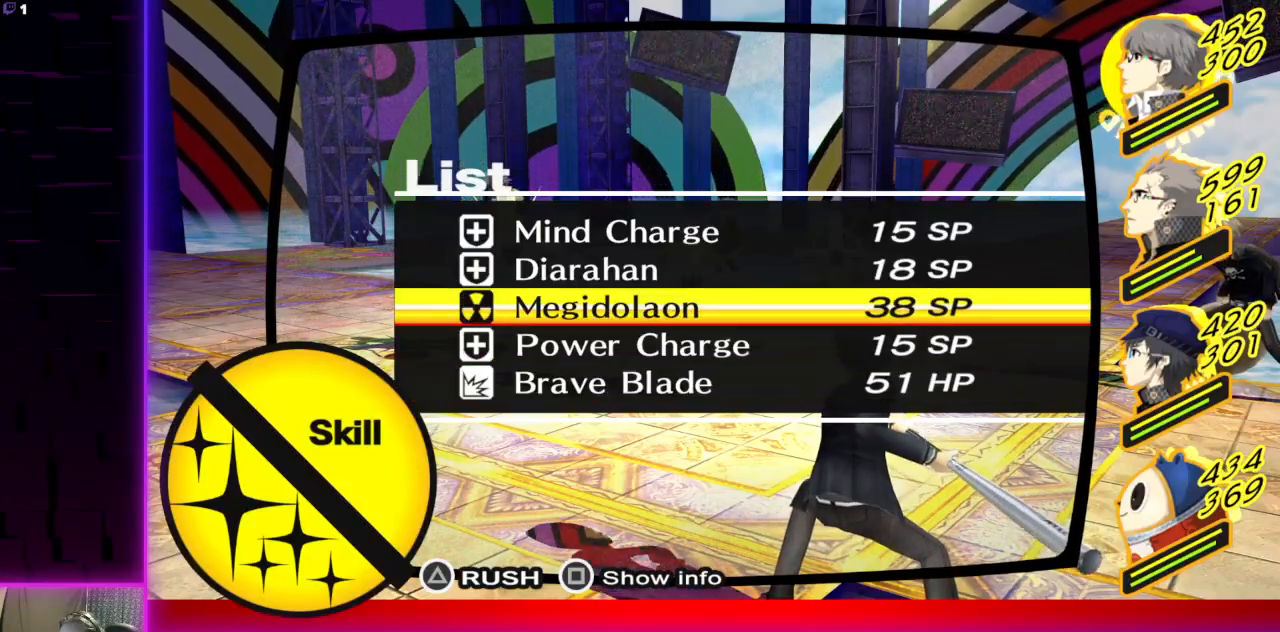
{"buttons": [], "left_stick": "center", "right_stick": "center", "events": []}
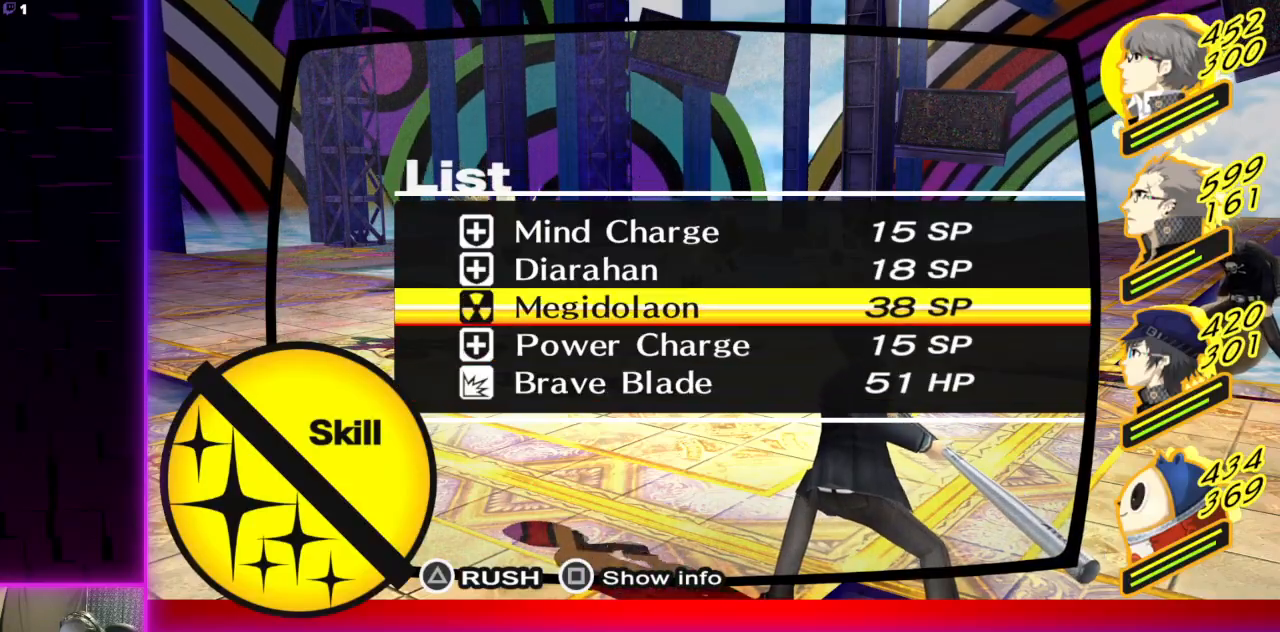
{"buttons": ["DPAD_DOWN"], "left_stick": "center", "right_stick": "center", "events": [[467, "DPAD_DOWN", "down"]]}
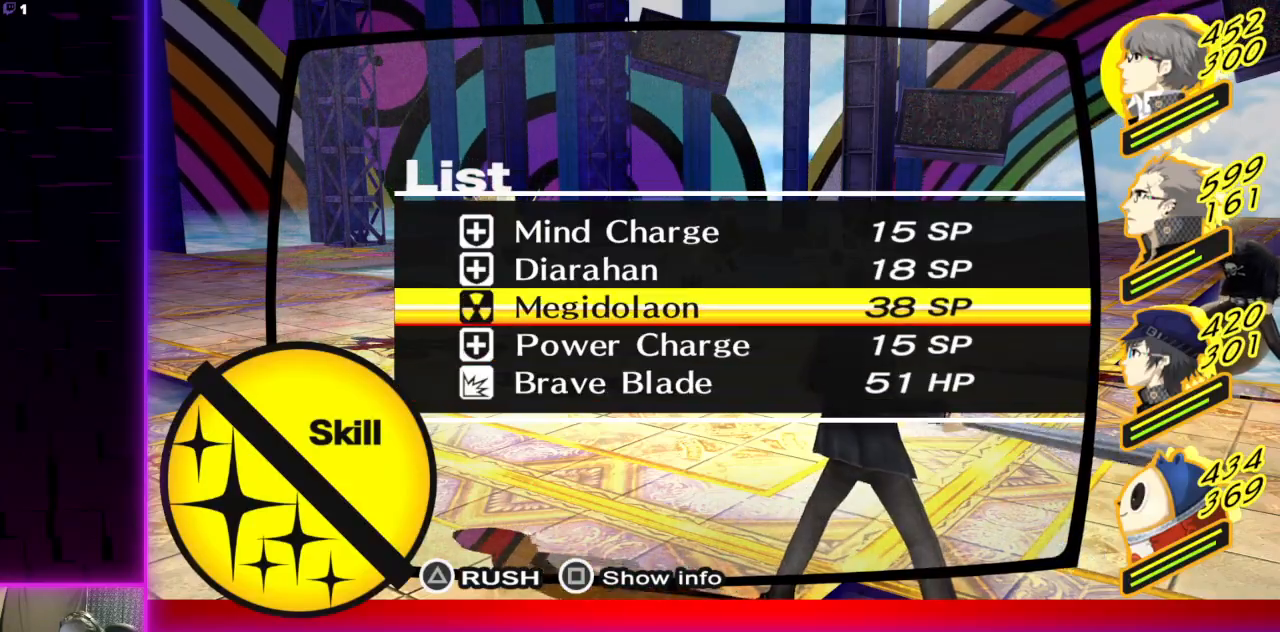
{"buttons": ["A"], "left_stick": "center", "right_stick": "center", "events": [[100, "DPAD_DOWN", "up"], [167, "DPAD_DOWN", "down"], [234, "DPAD_DOWN", "up"], [401, "A", "down"]]}
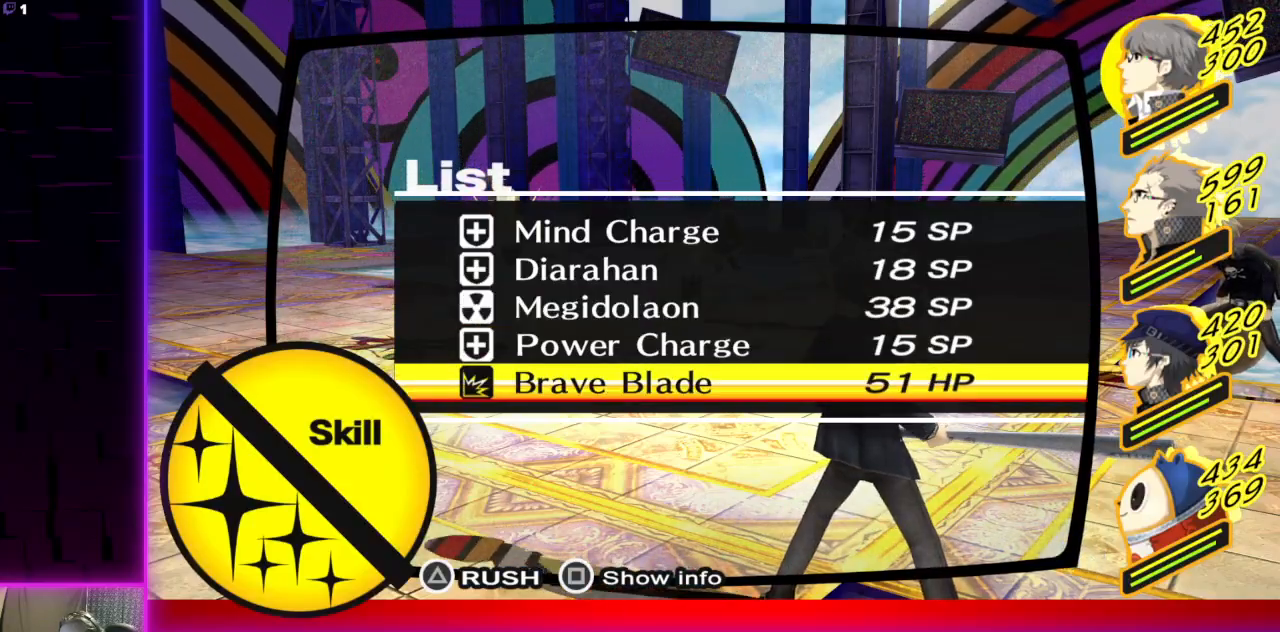
{"buttons": ["DPAD_LEFT"], "left_stick": "center", "right_stick": "center", "events": [[66, "A", "up"], [500, "DPAD_LEFT", "down"]]}
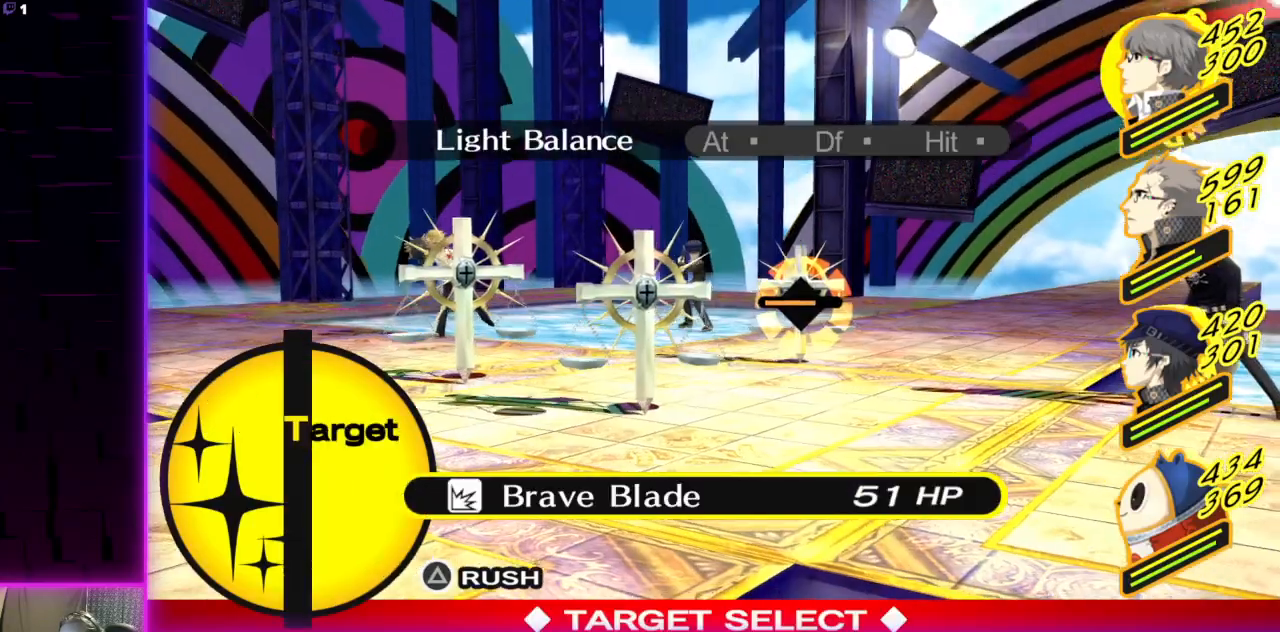
{"buttons": [], "left_stick": "center", "right_stick": "center", "events": [[100, "DPAD_LEFT", "up"], [267, "A", "down"], [434, "A", "up"]]}